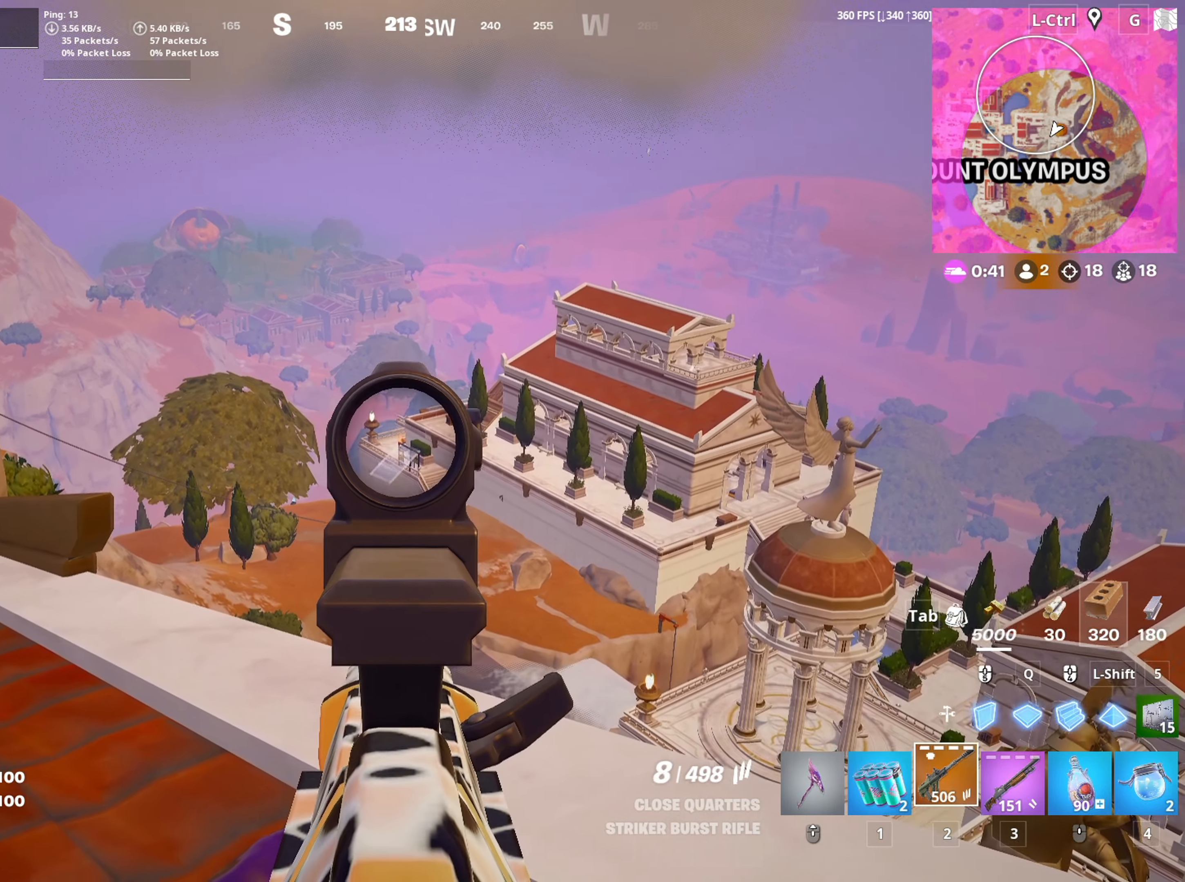
Gameplay with keyboard and mouse; each line is a JSON object with the keys and mouse buttons held at the frame after it. "events" lists presses ("down") and releases ("up") of "1", "2", "3", "4", "5", "a", "alt", "c", "caps_lock", "ctrl", "d", "e", "f", "g", "q", "r", "s", "shift", "space", "t", "tab", "v", "w", "x", "z", "mouse_left", "mouse_wheel" and "mouse_right" between this image and that frame as [ms after this image, input, new state], when the widget could be followed in between. "mouse_left", "mouse_wheel", "mouse_right" = the "left", "wheel", "right" buttons of the "mouse" list. No other keys are recorded. "wheel" means that the mouse wheel is clicked or scrolled. "mouse_move" is the direction in which the mouse moves at that frame (one of eight, or "still"), when it could be read.
{"keys": [], "mouse": ["right"], "mouse_move": "still", "events": [[66, "a", "down"], [250, "a", "up"]]}
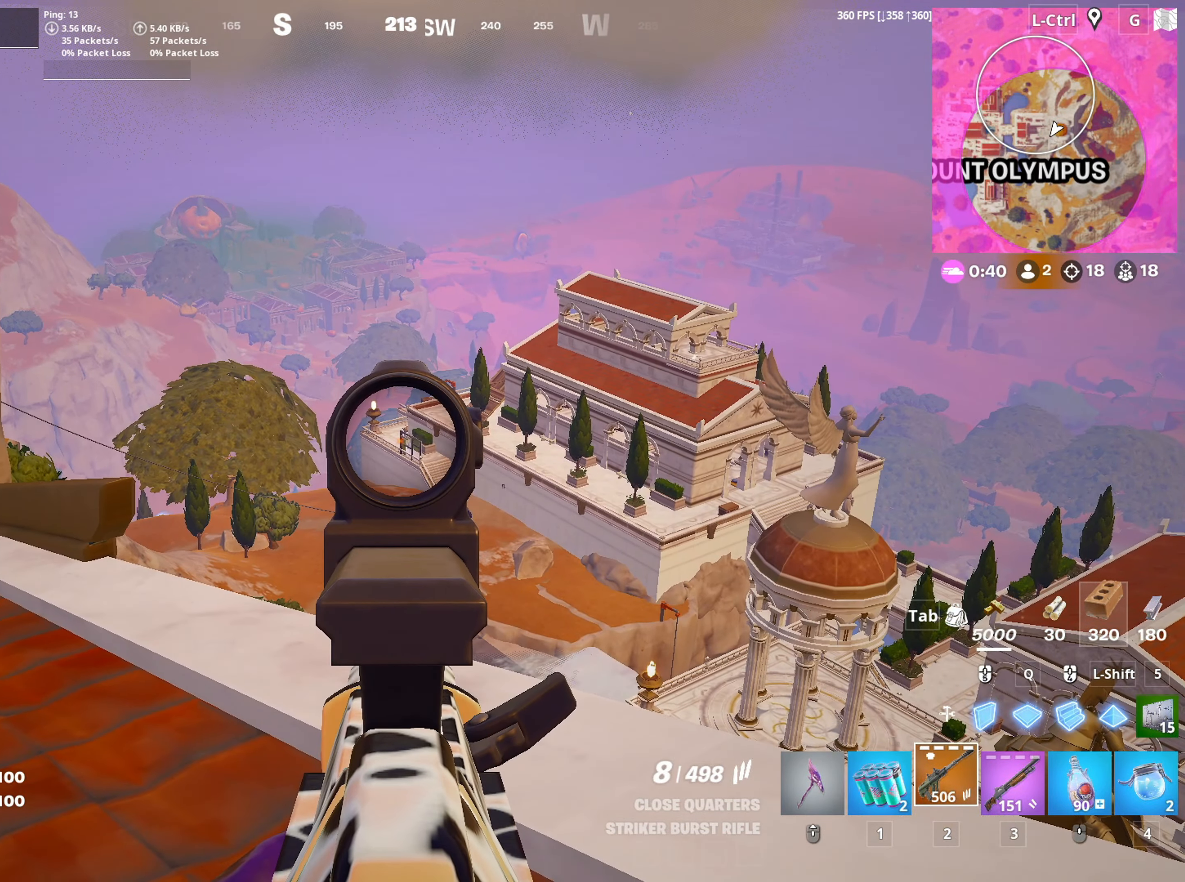
{"keys": ["a", "w"], "mouse": [], "mouse_move": "left", "events": [[316, "a", "down"], [400, "w", "down"], [416, "mouse_right", "up"], [450, "r", "down"], [500, "r", "up"]]}
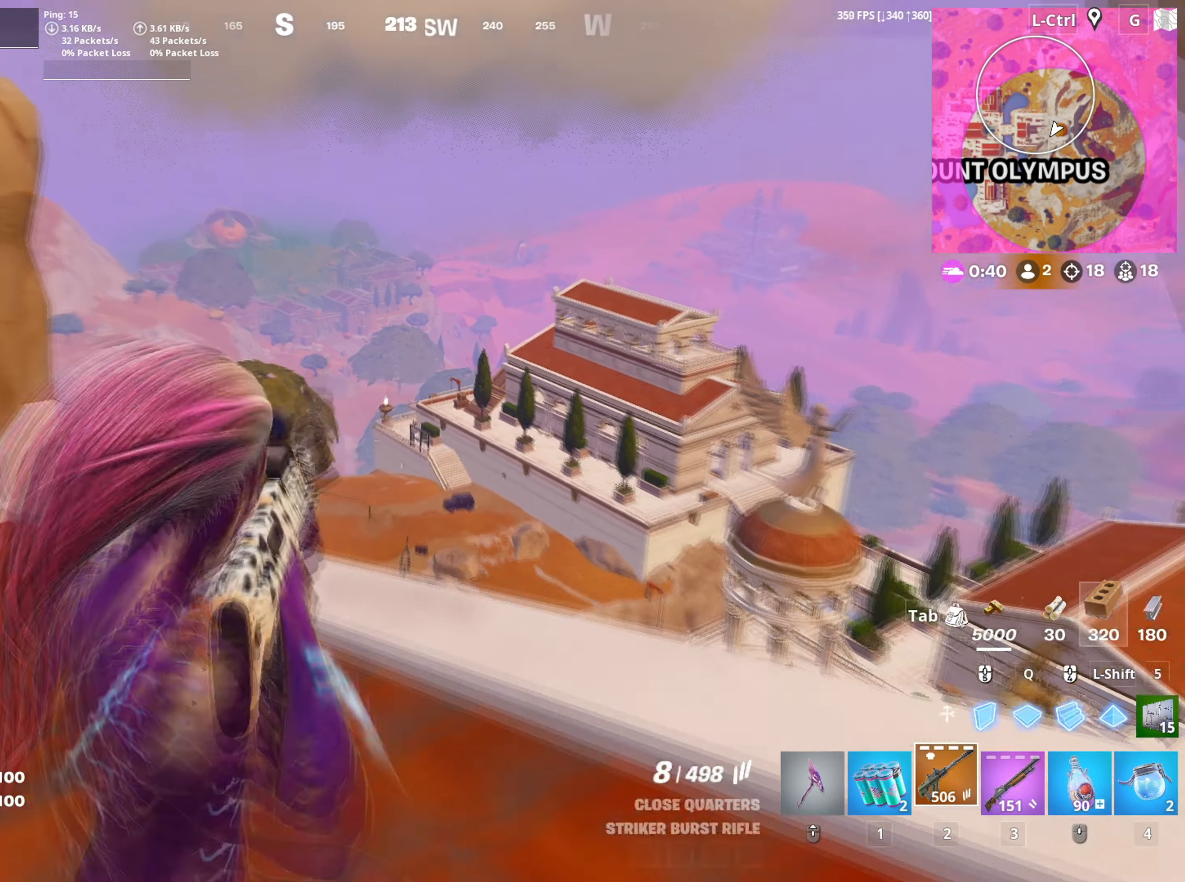
{"keys": ["w"], "mouse": [], "mouse_move": "still", "events": [[150, "a", "up"]]}
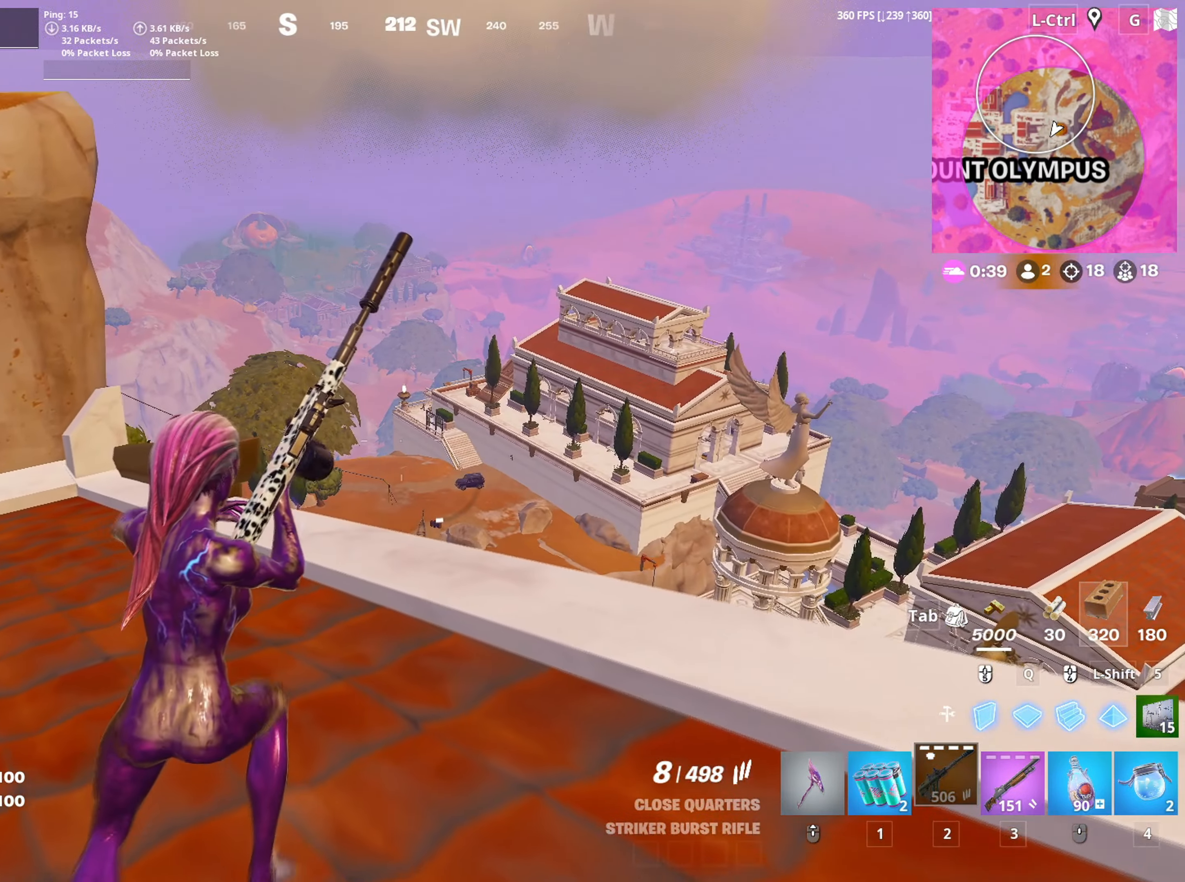
{"keys": ["a", "w"], "mouse": [], "mouse_move": "right", "events": [[333, "a", "down"]]}
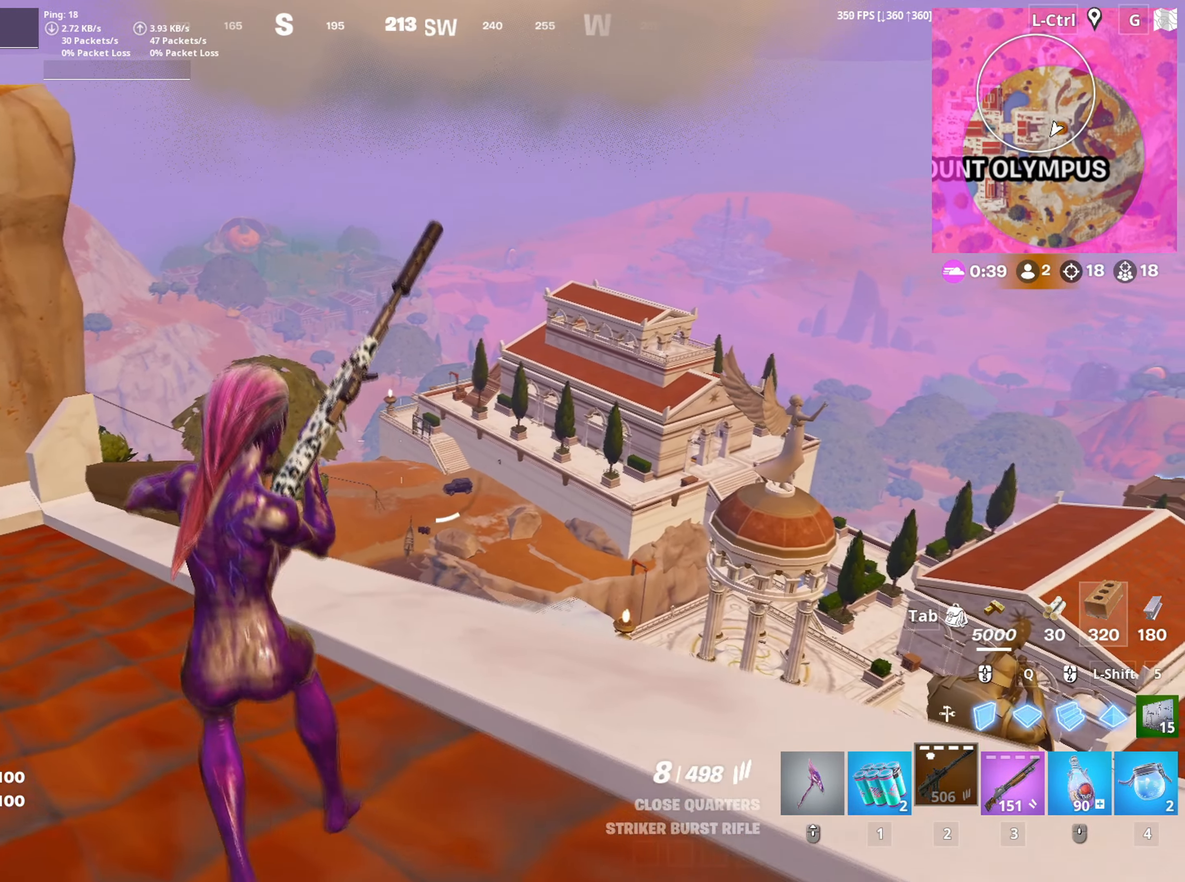
{"keys": ["w"], "mouse": [], "mouse_move": "still", "events": [[33, "a", "up"], [116, "c", "down"], [183, "c", "up"]]}
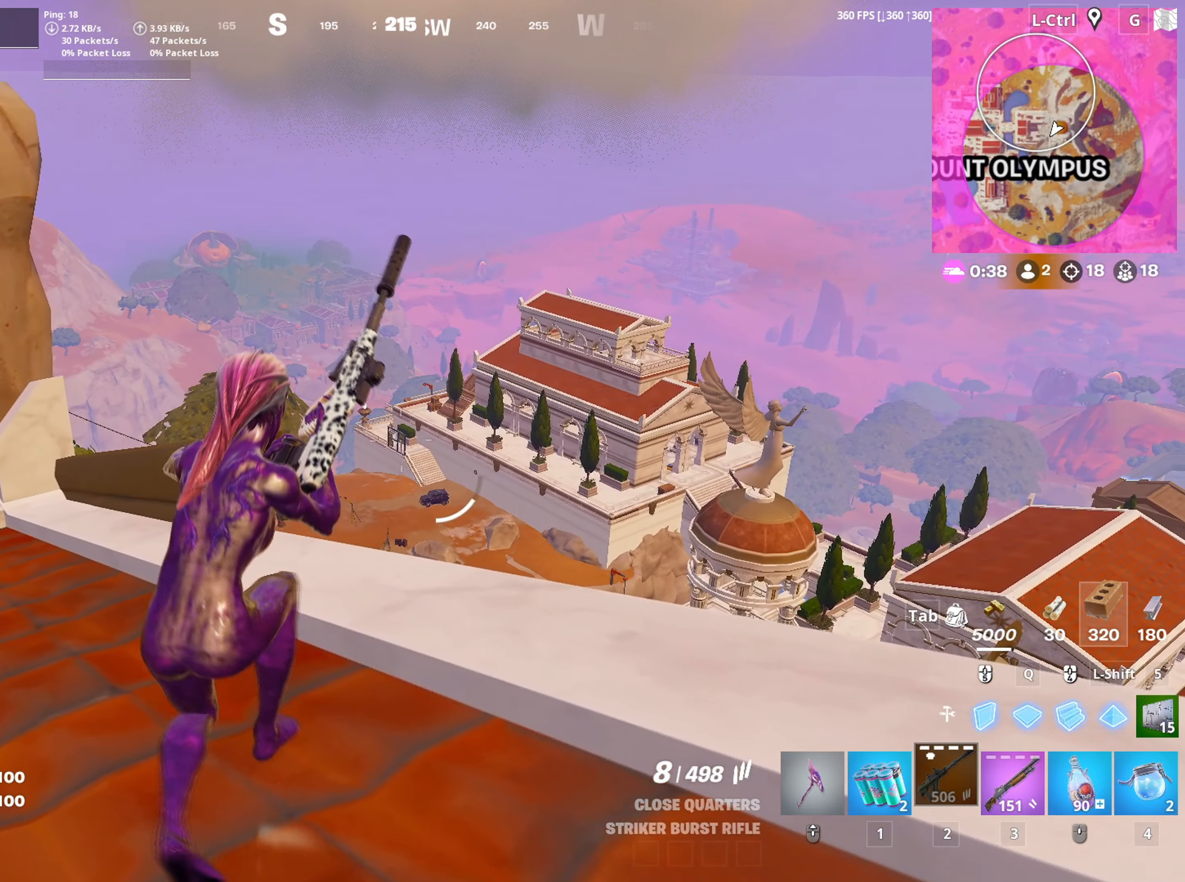
{"keys": ["a"], "mouse": [], "mouse_move": "still", "events": [[100, "w", "up"], [283, "a", "down"], [283, "w", "down"], [383, "w", "up"]]}
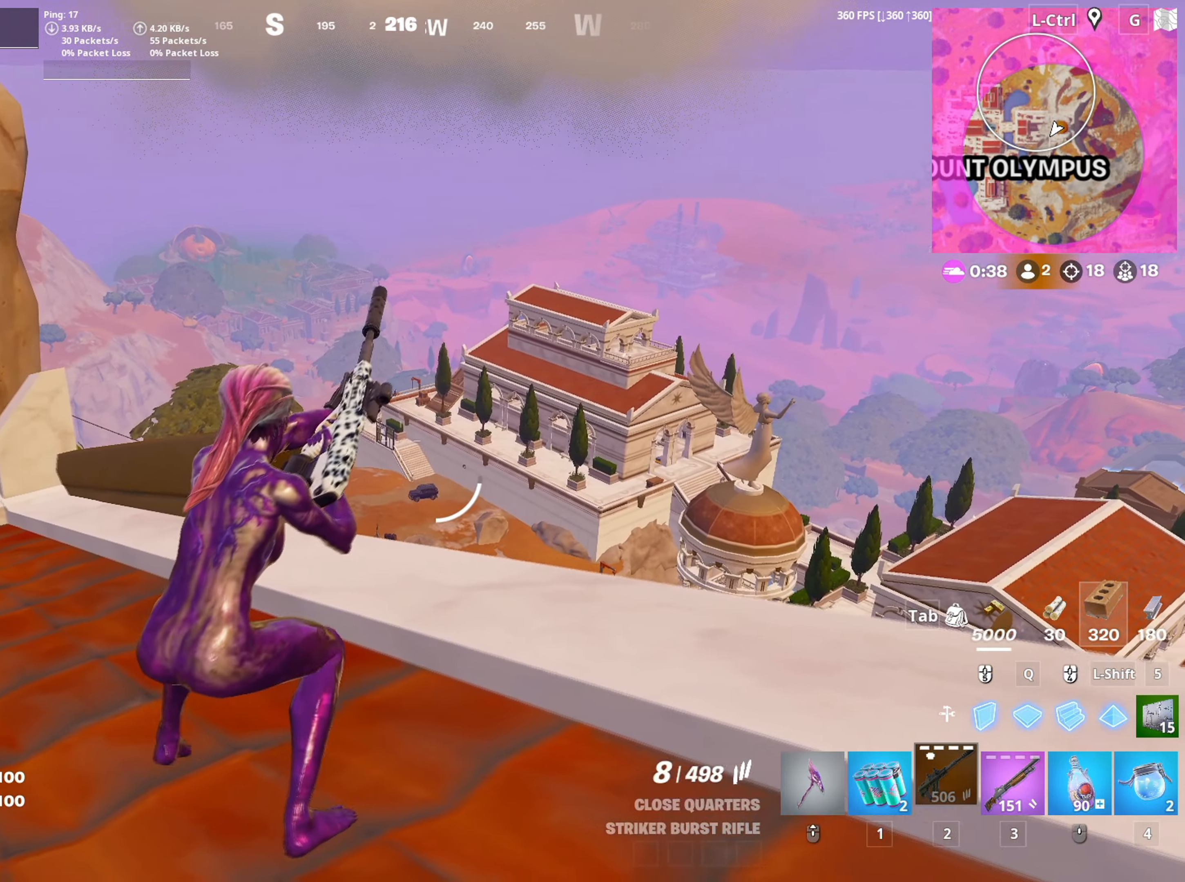
{"keys": ["d", "space"], "mouse": ["right"], "mouse_move": "still", "events": [[116, "a", "up"], [300, "mouse_right", "down"], [333, "d", "down"], [483, "space", "down"]]}
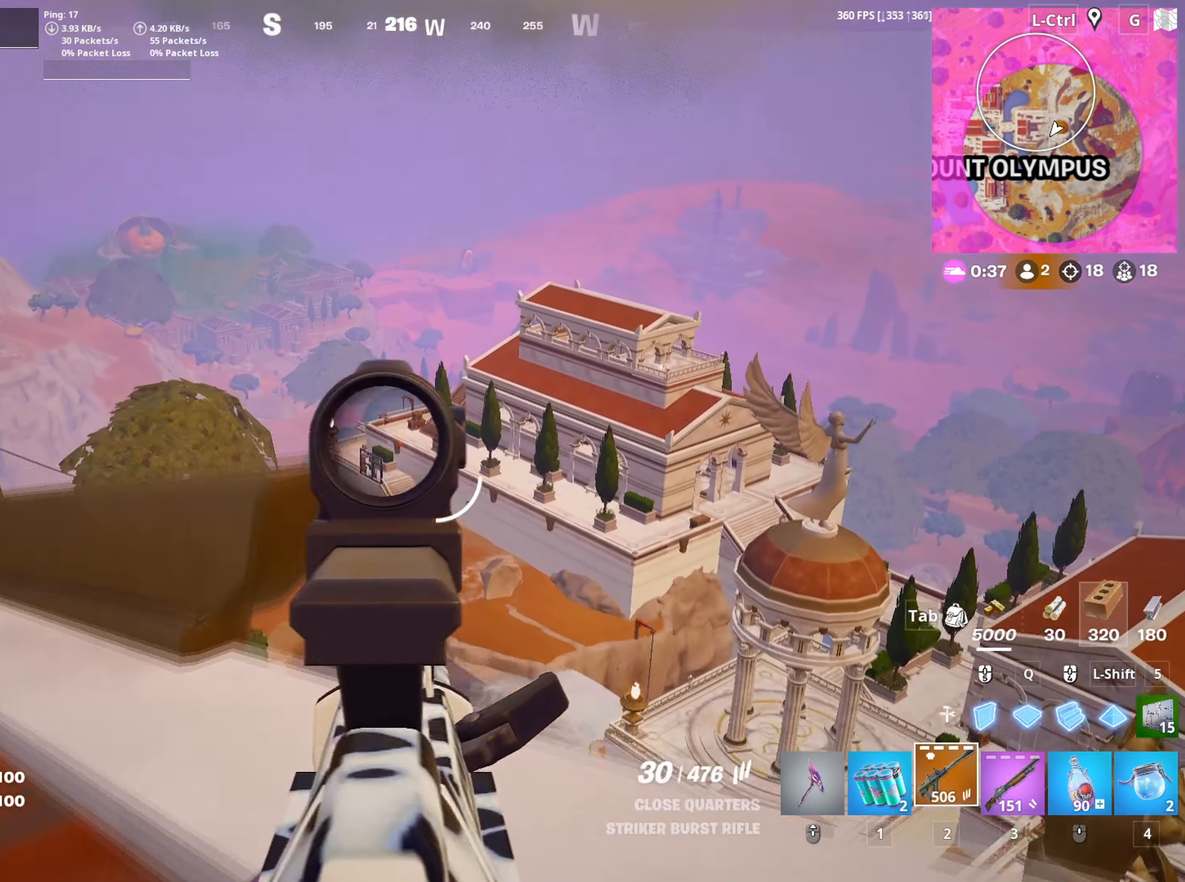
{"keys": ["c"], "mouse": ["left", "right"], "mouse_move": "right", "events": [[83, "space", "up"], [133, "d", "up"], [450, "mouse_left", "down"], [500, "c", "down"]]}
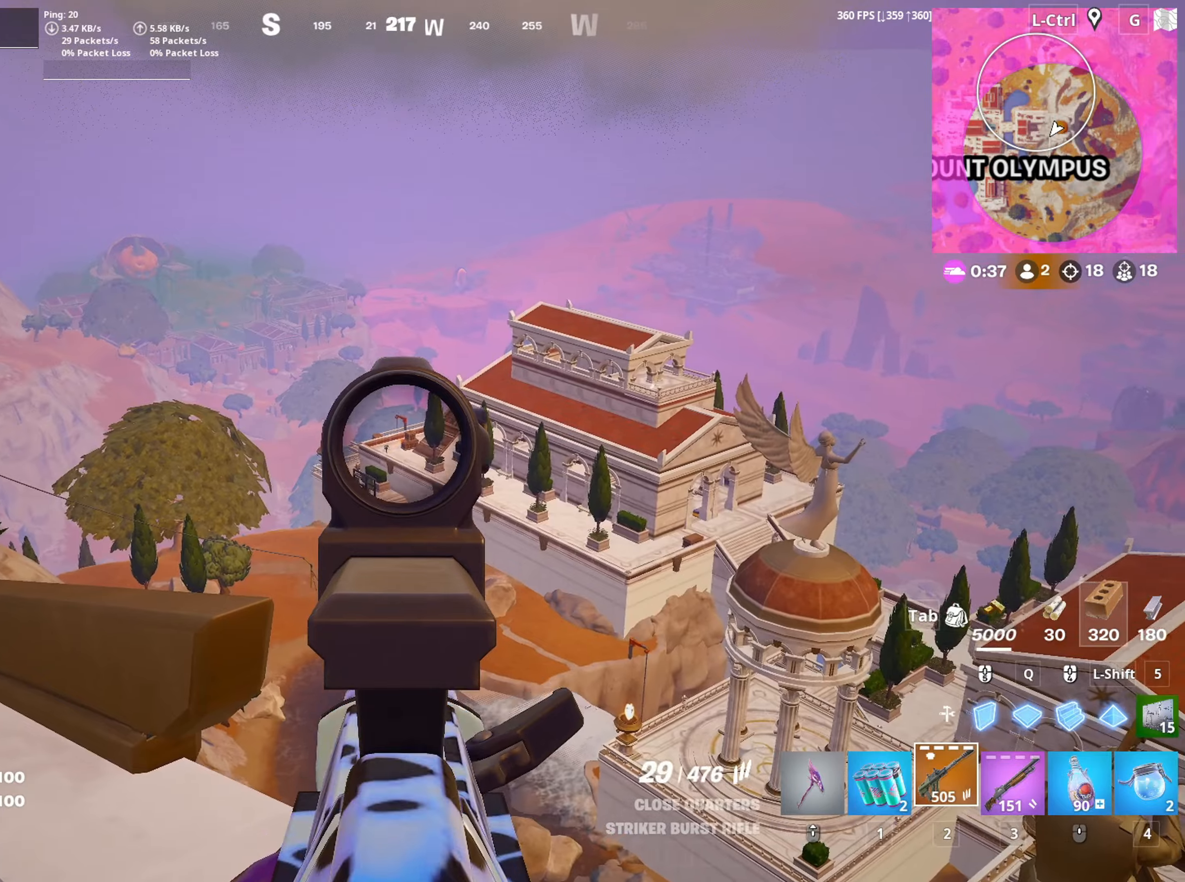
{"keys": ["d"], "mouse": ["left", "right"], "mouse_move": "down", "events": [[100, "c", "up"], [100, "mouse_left", "up"], [416, "d", "down"], [416, "mouse_left", "down"]]}
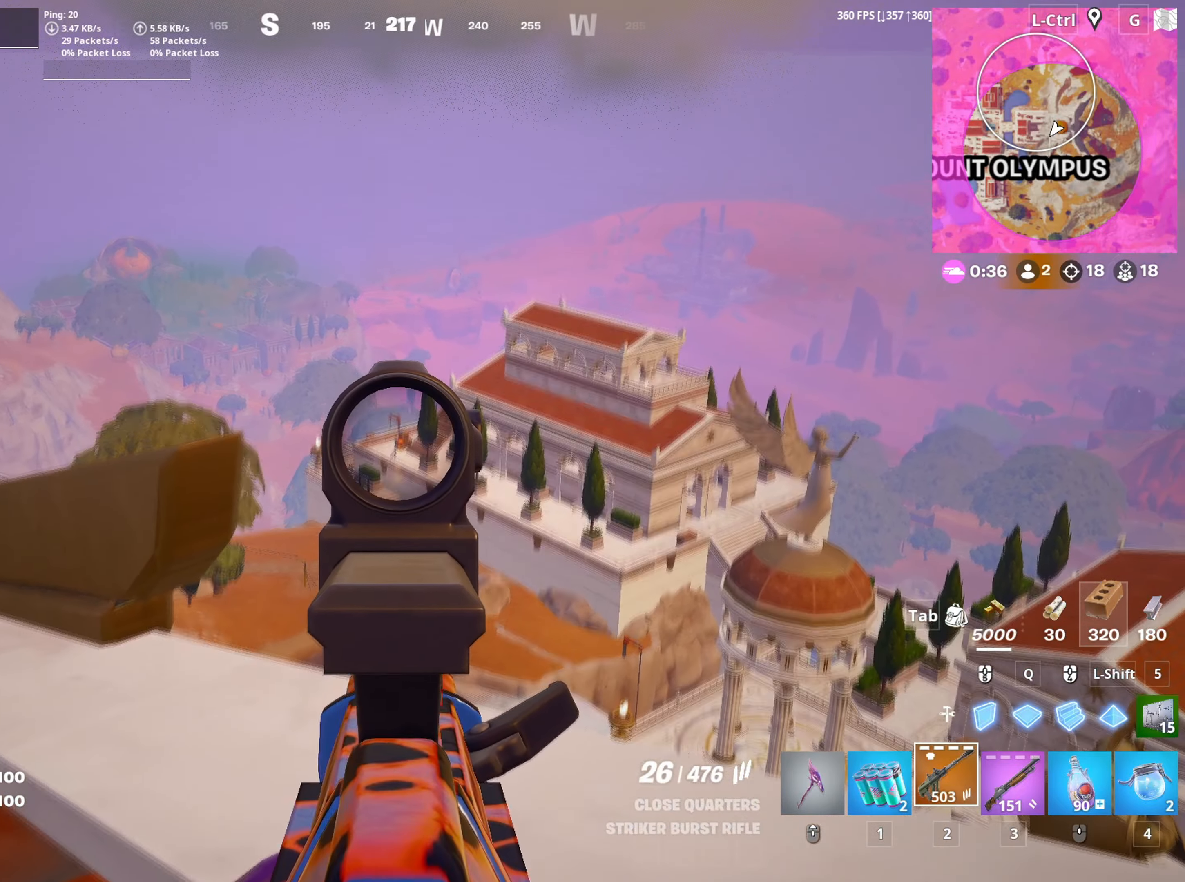
{"keys": ["d"], "mouse": ["right"], "mouse_move": "still", "events": [[66, "mouse_left", "up"], [116, "d", "up"], [350, "mouse_left", "down"], [483, "d", "down"], [483, "mouse_left", "up"]]}
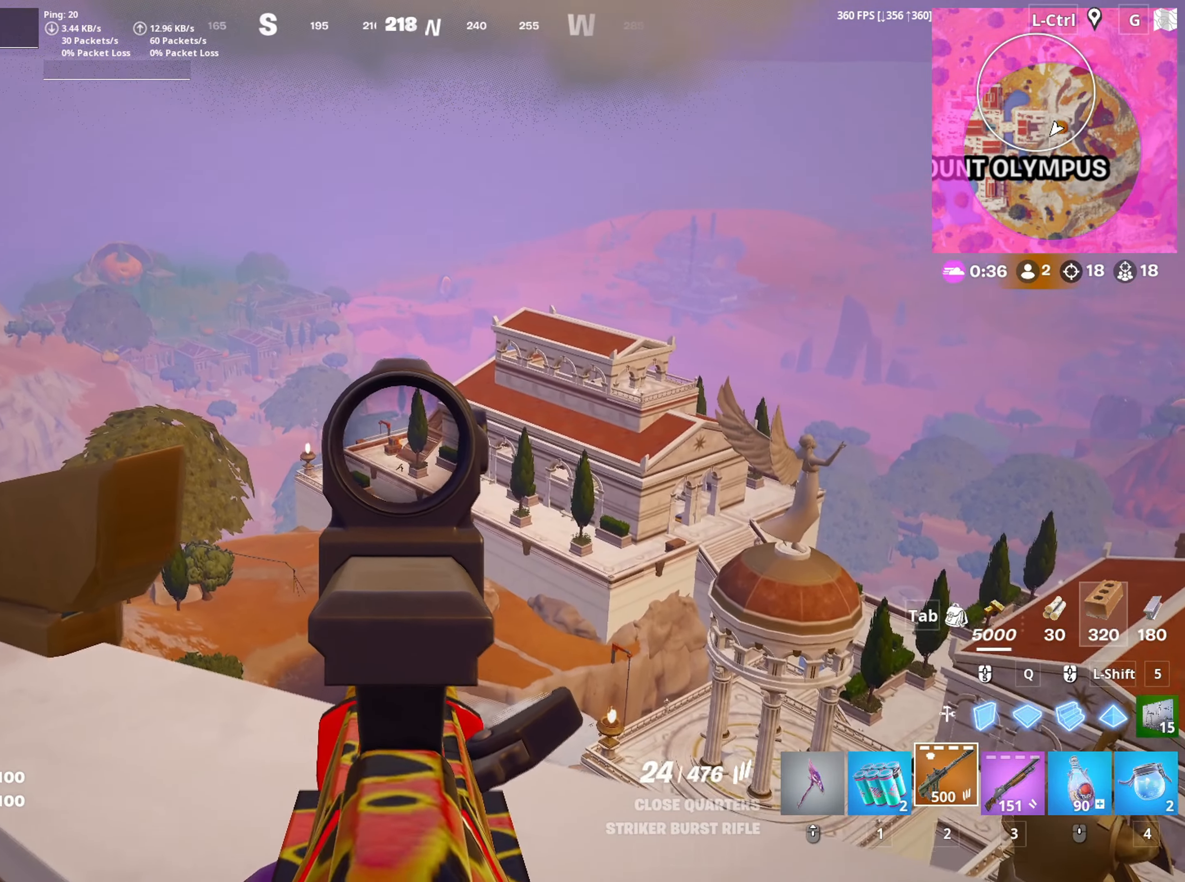
{"keys": [], "mouse": ["right"], "mouse_move": "still", "events": [[133, "d", "up"], [266, "mouse_left", "down"], [450, "mouse_left", "up"]]}
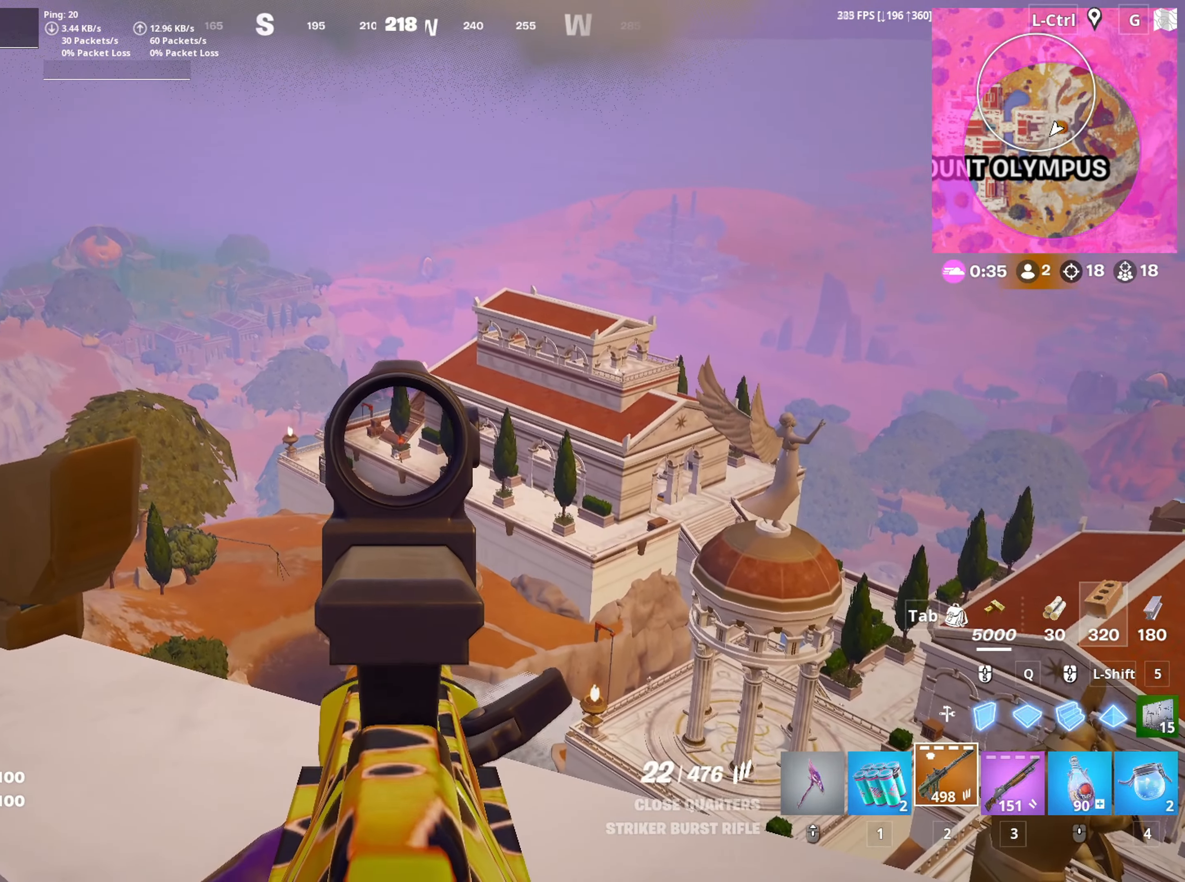
{"keys": [], "mouse": ["right"], "mouse_move": "still", "events": []}
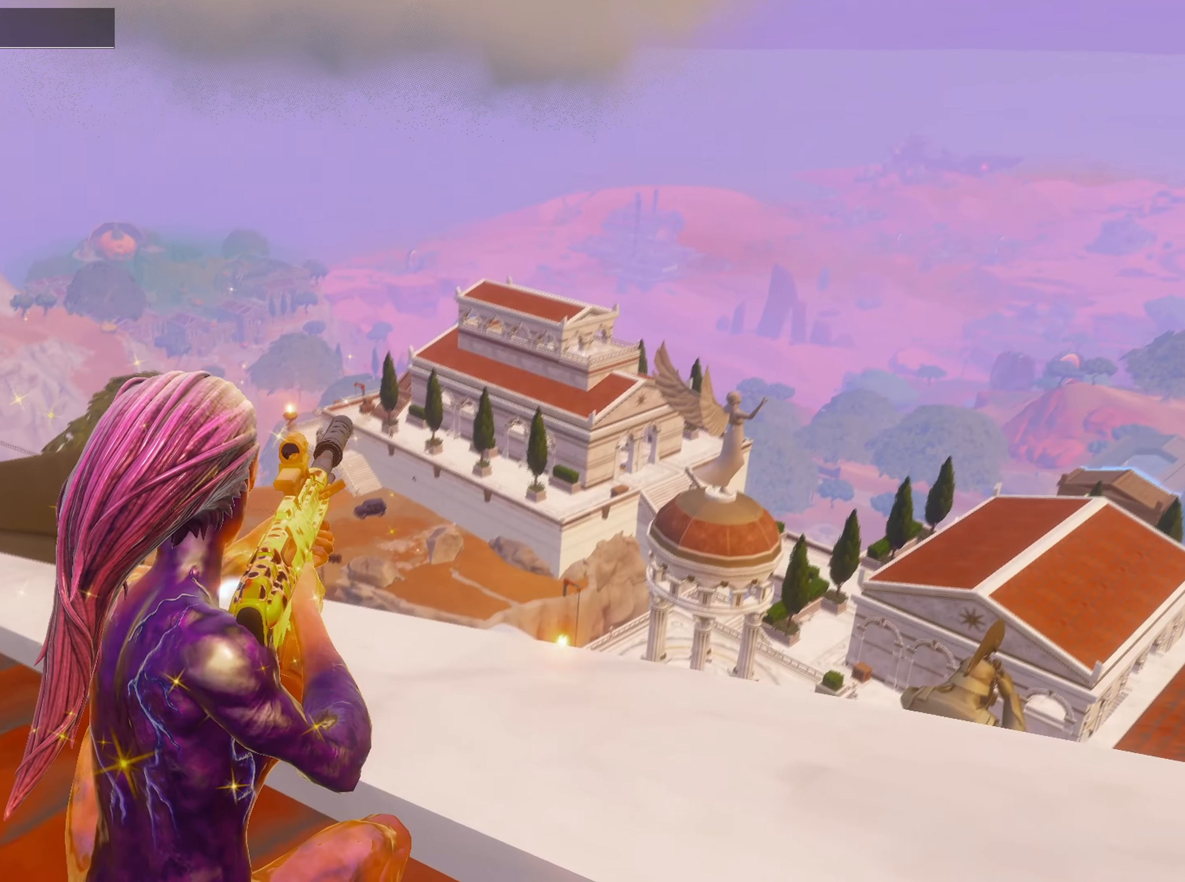
{"keys": ["w"], "mouse": [], "mouse_move": "left", "events": [[16, "a", "down"], [16, "mouse_right", "up"], [116, "w", "down"], [200, "mouse_wheel", "down"], [250, "a", "up"], [300, "space", "down"], [316, "mouse_wheel", "up"], [400, "space", "up"]]}
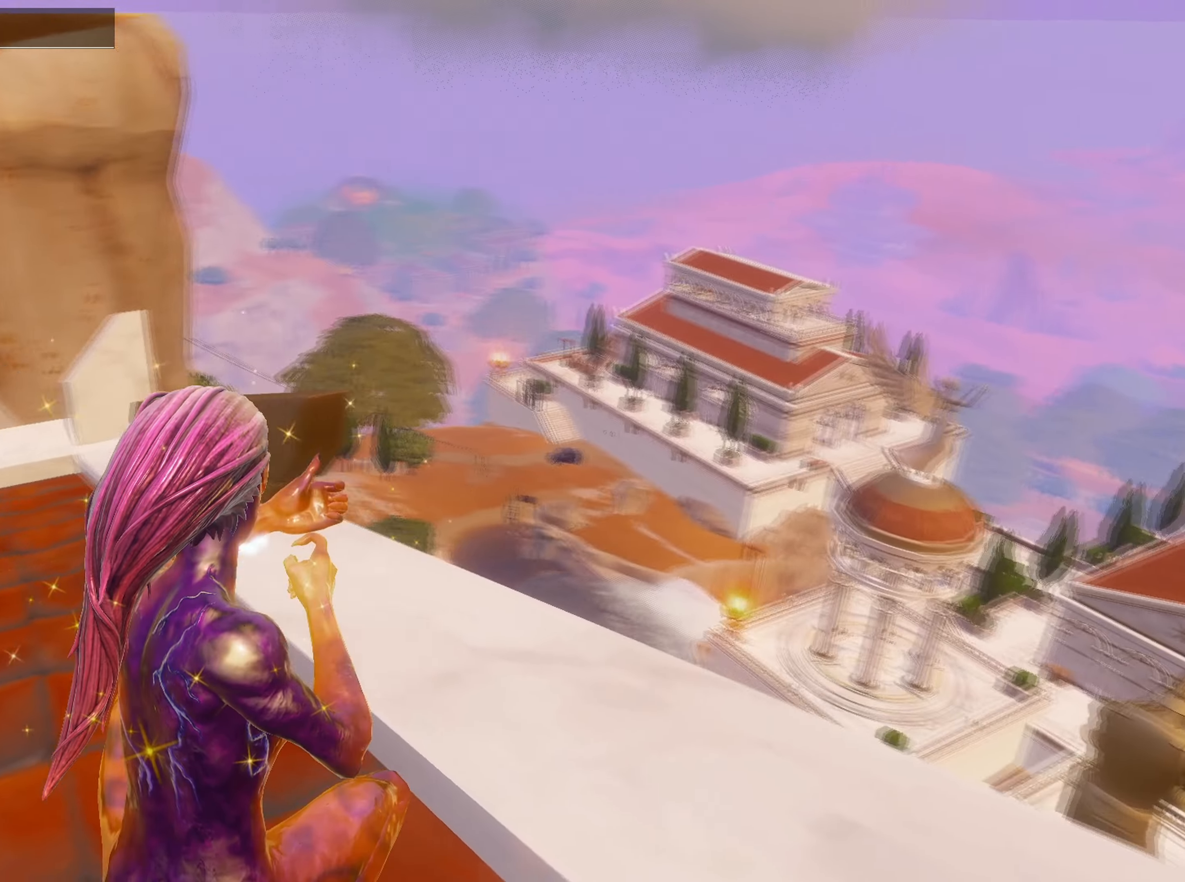
{"keys": ["w"], "mouse": [], "events": [[133, "w", "up"], [166, "mouse_wheel", "down"], [216, "w", "down"], [266, "3", "down"], [266, "mouse_wheel", "up"], [316, "3", "up"], [316, "w", "up"], [400, "w", "down"], [416, "3", "down"], [416, "mouse_wheel", "down"], [466, "3", "up"], [500, "mouse_wheel", "up"]]}
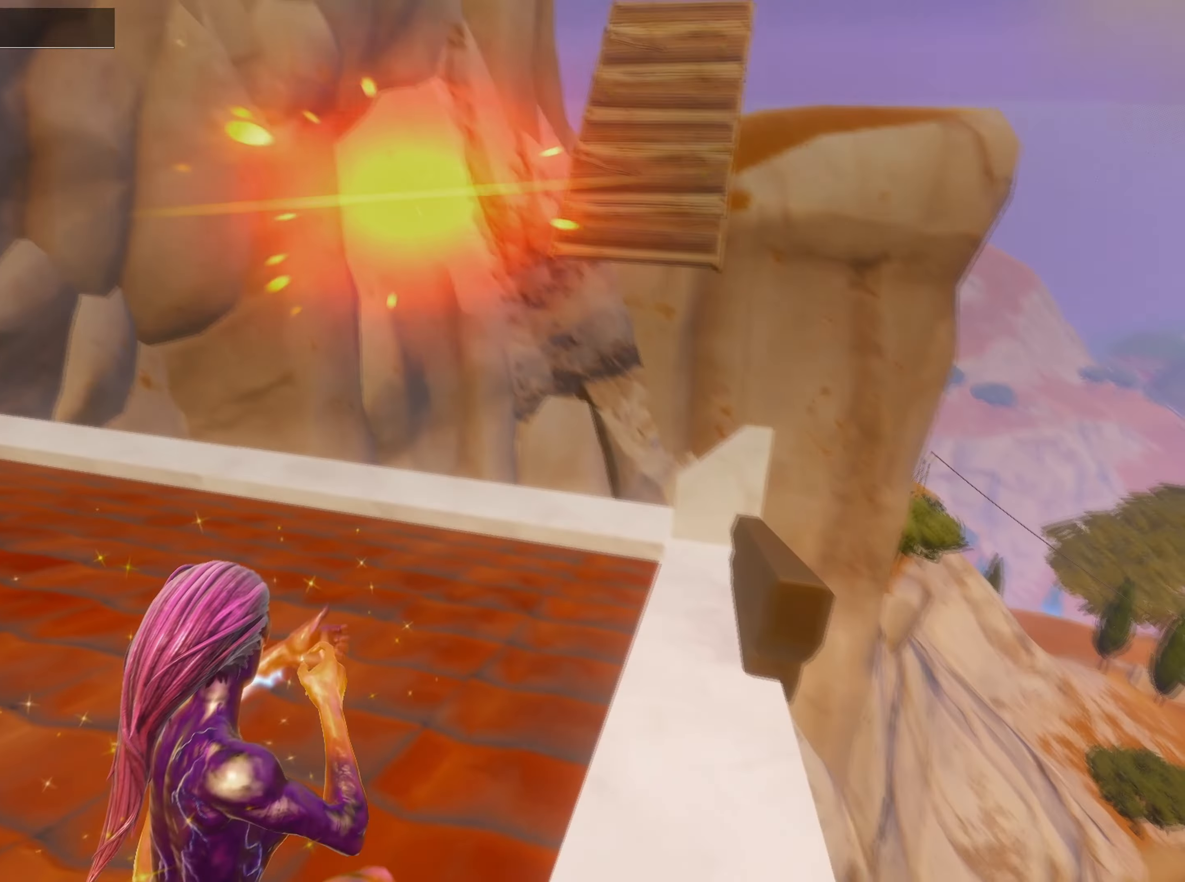
{"keys": ["w"], "mouse": ["left"], "mouse_move": "right", "events": [[233, "mouse_left", "down"]]}
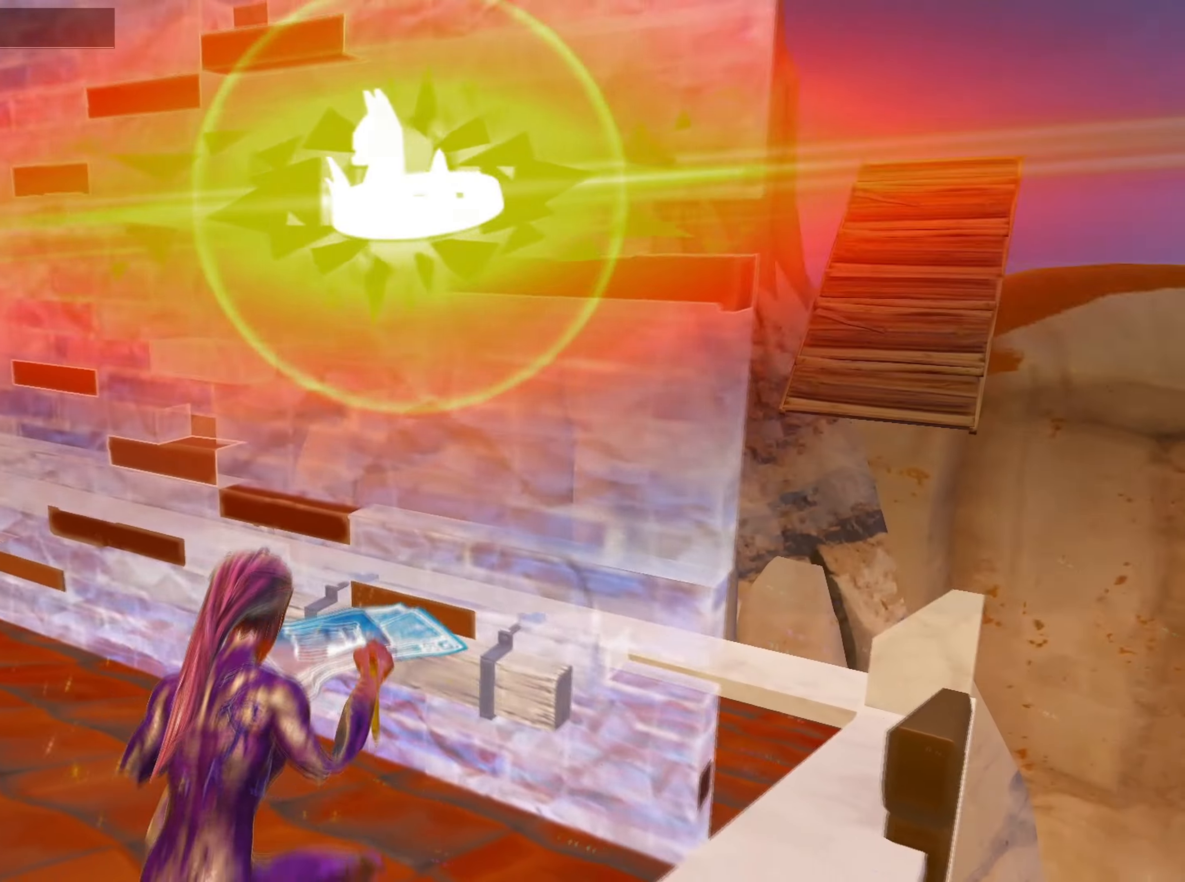
{"keys": ["a", "space", "w"], "mouse": [], "mouse_move": "left", "events": [[16, "a", "down"], [16, "mouse_left", "up"], [150, "mouse_wheel", "down"], [216, "w", "up"], [250, "mouse_wheel", "up"], [433, "space", "down"], [483, "w", "down"]]}
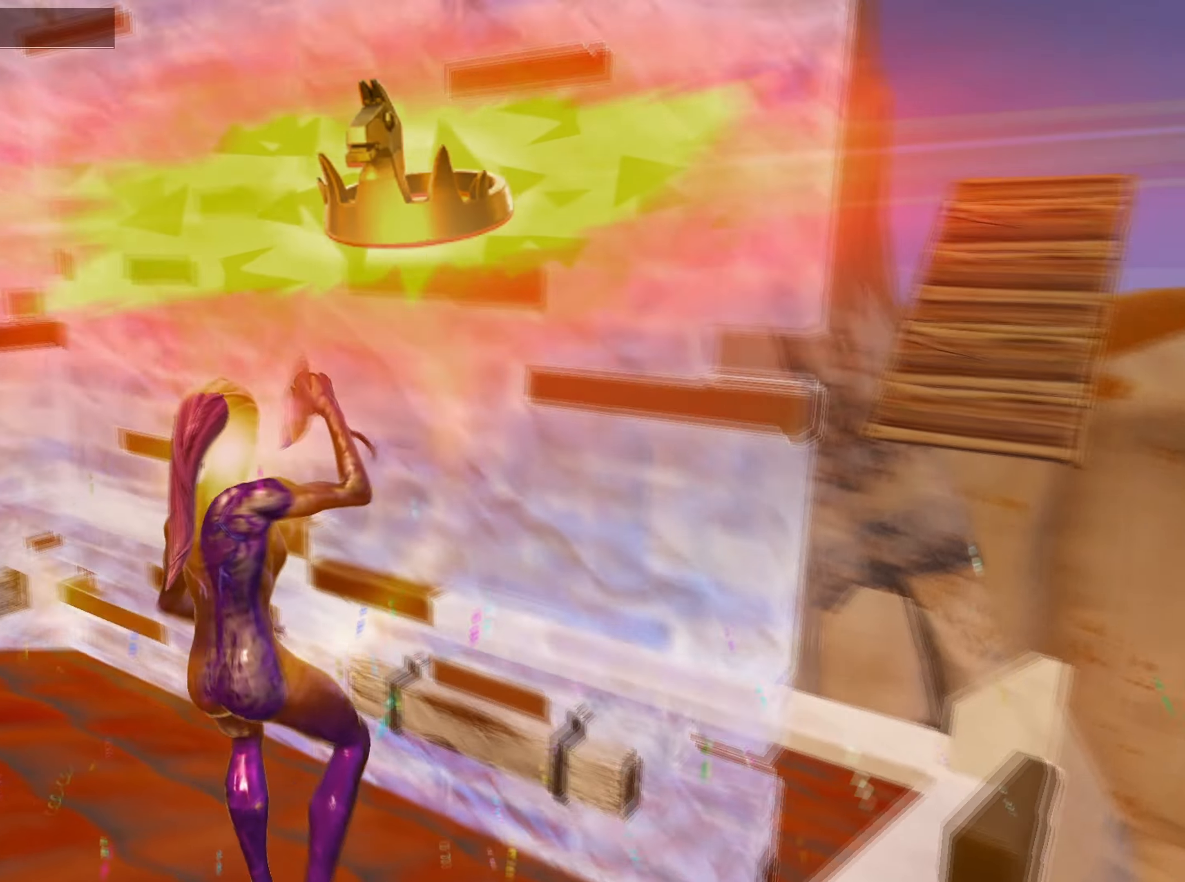
{"keys": ["a", "w"], "mouse": ["left"], "mouse_move": "still", "events": [[33, "space", "up"], [216, "mouse_left", "down"]]}
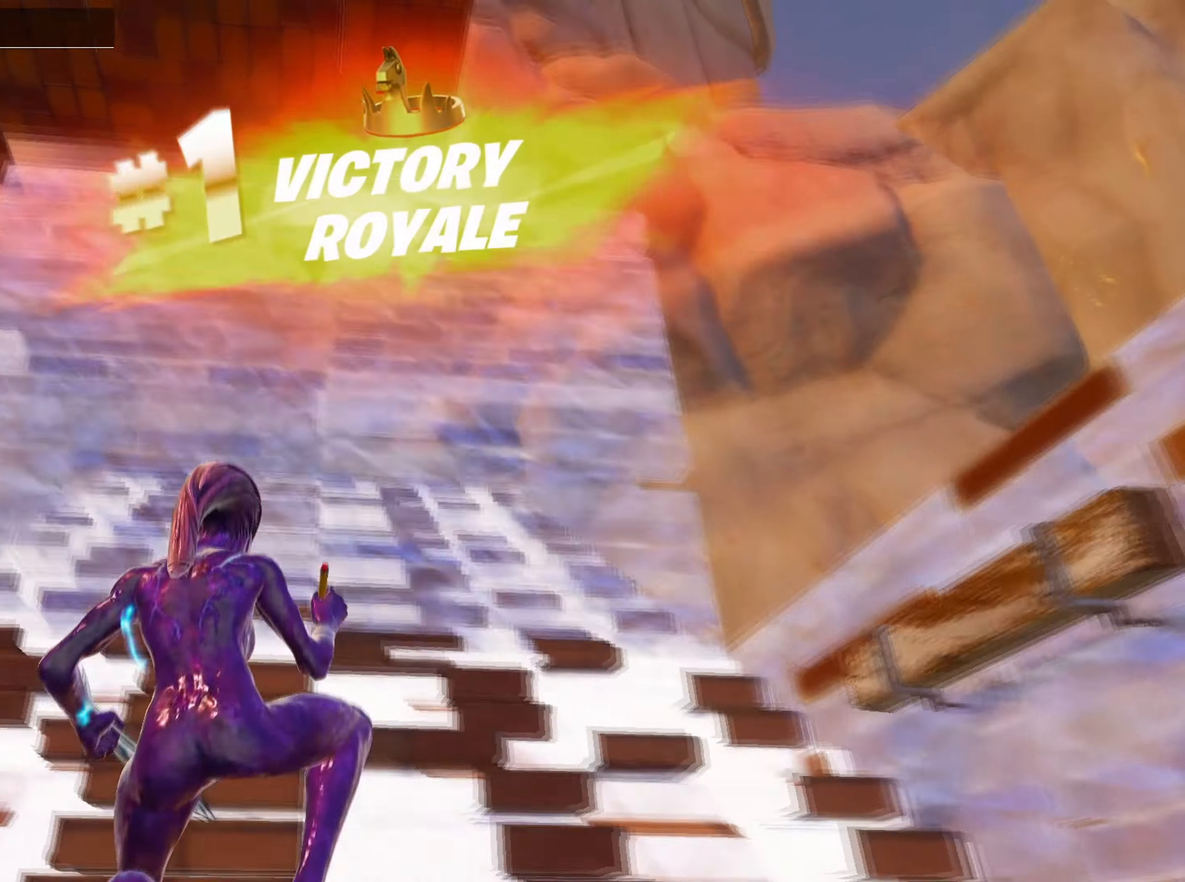
{"keys": ["f", "w"], "mouse": ["left"], "mouse_move": "down-right", "events": [[233, "a", "up"], [233, "mouse_left", "up"], [366, "f", "down"], [366, "mouse_left", "down"], [416, "f", "up"], [466, "f", "down"]]}
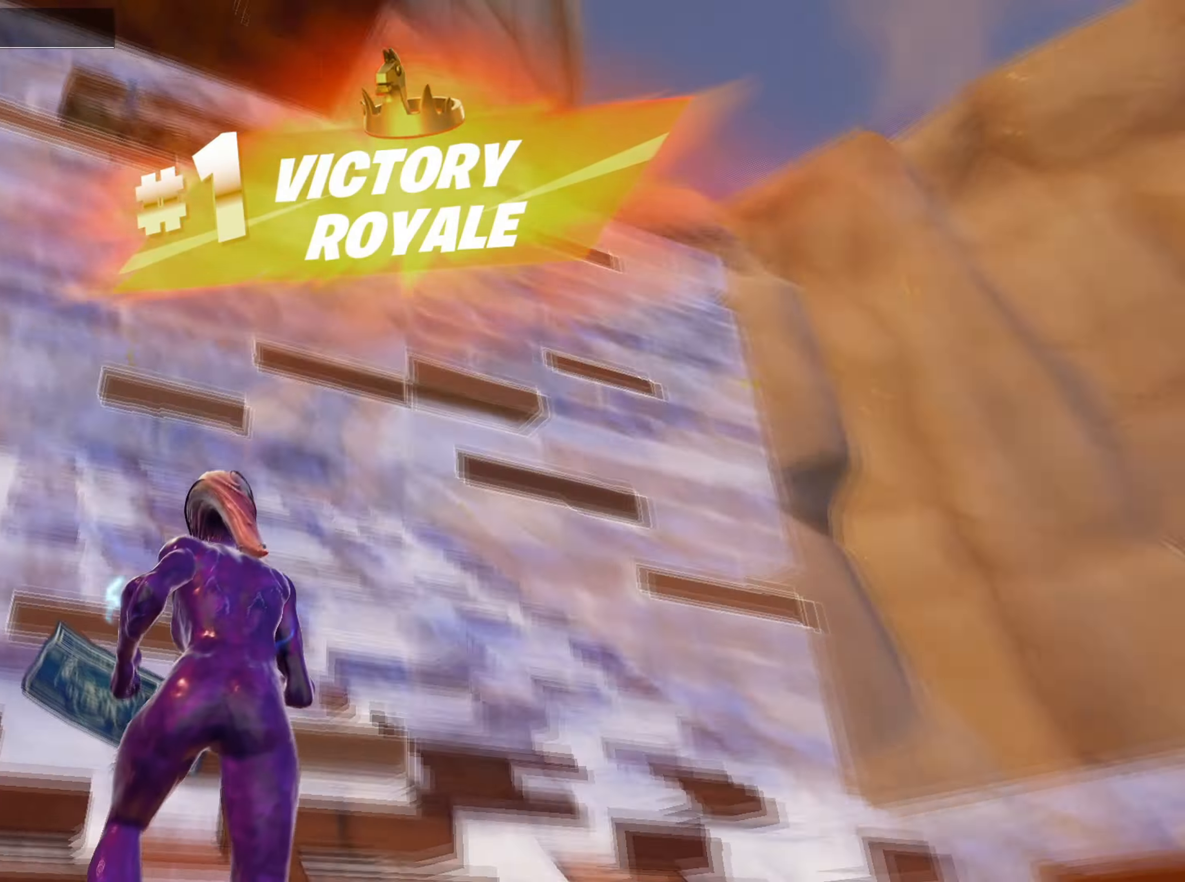
{"keys": ["f", "w"], "mouse": [], "mouse_move": "left", "events": [[16, "mouse_left", "up"], [66, "f", "up"], [66, "mouse_left", "down"], [66, "q", "down"], [150, "shift", "down"], [216, "q", "up"], [250, "shift", "up"], [300, "f", "down"], [300, "mouse_left", "up"], [383, "mouse_left", "down"], [400, "f", "up"], [483, "f", "down"], [483, "mouse_left", "up"]]}
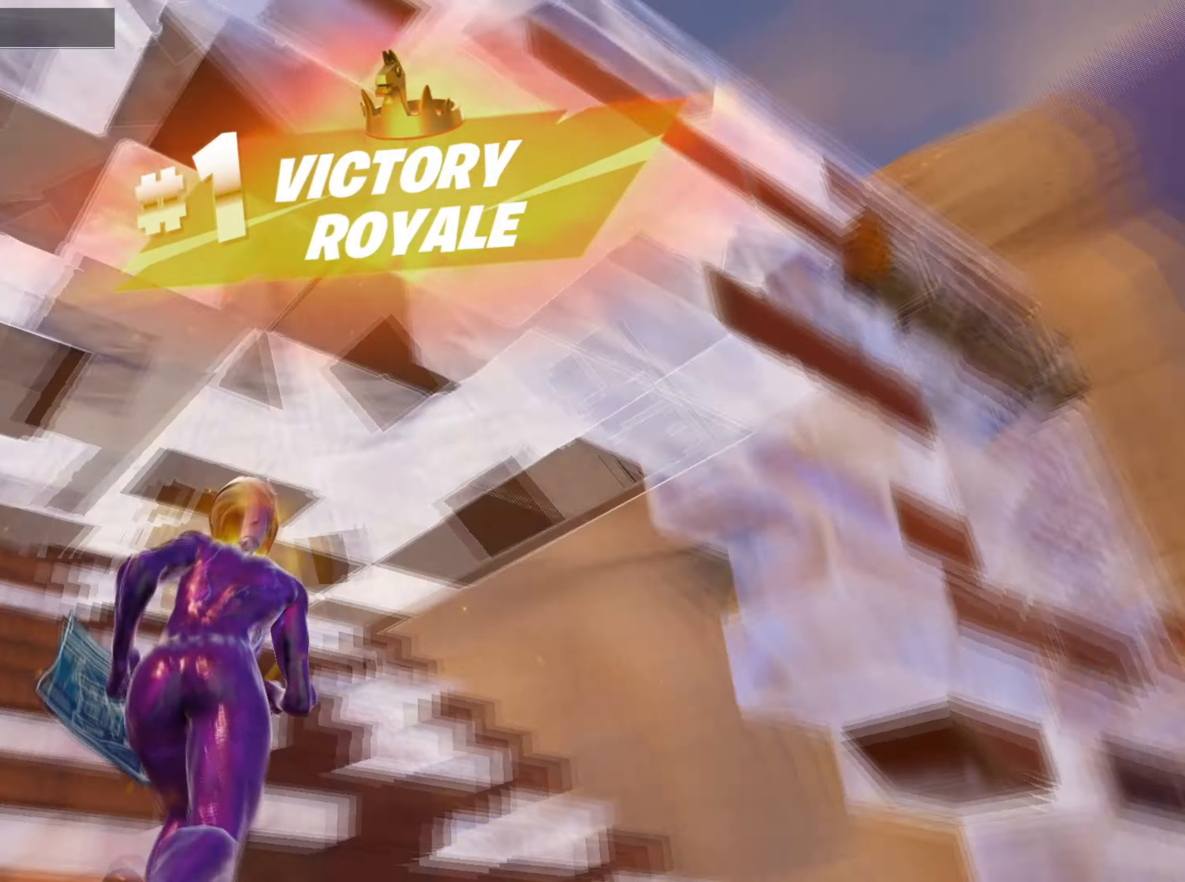
{"keys": ["w"], "mouse": ["left"], "events": [[33, "a", "down"], [33, "f", "up"], [116, "f", "down"], [133, "a", "up"], [166, "f", "up"], [166, "mouse_left", "down"], [216, "f", "down"], [316, "f", "up"], [450, "f", "down"], [466, "mouse_left", "up"], [500, "f", "up"], [500, "mouse_left", "down"]]}
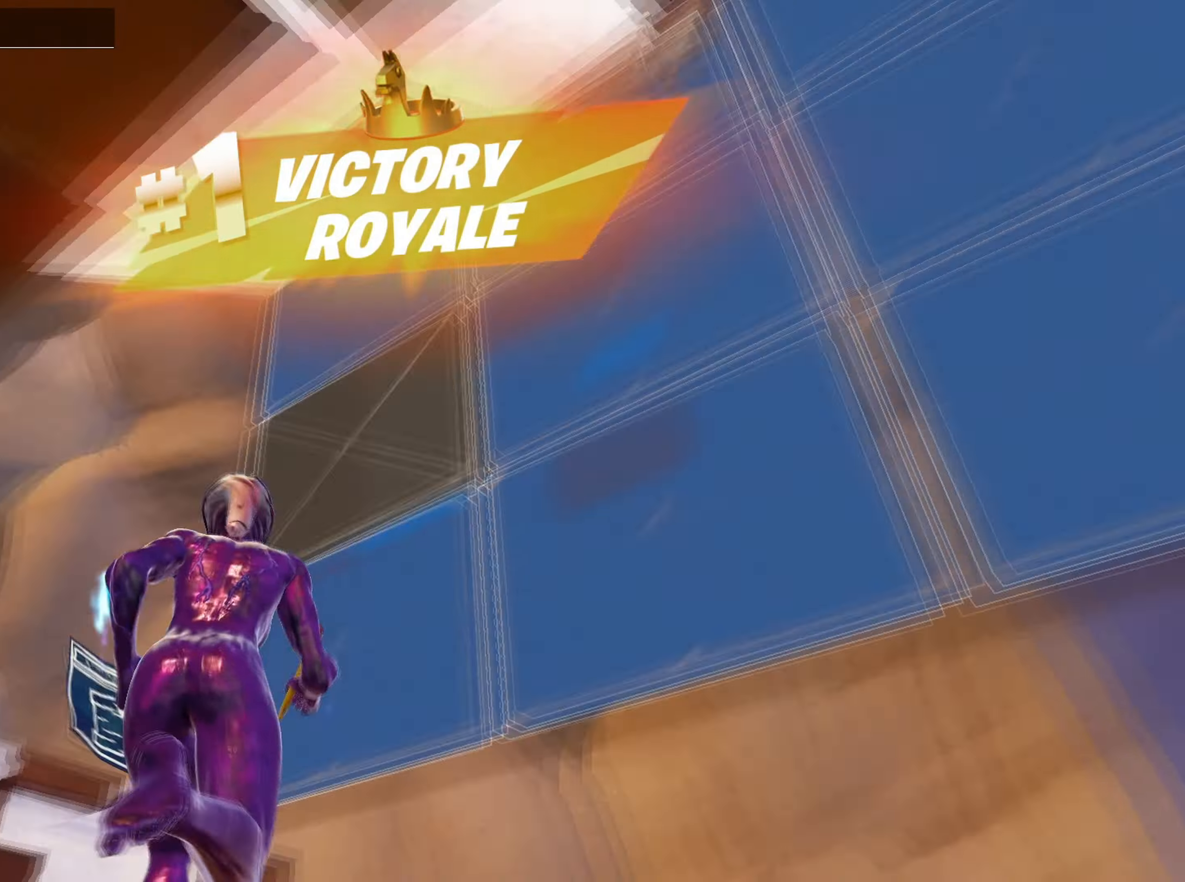
{"keys": ["a", "w"], "mouse": ["left", "right"], "mouse_move": "down-left", "events": [[83, "f", "down"], [150, "f", "up"], [150, "mouse_left", "up"], [183, "space", "down"], [333, "mouse_left", "down"], [333, "space", "up"], [366, "a", "down"], [416, "mouse_right", "down"]]}
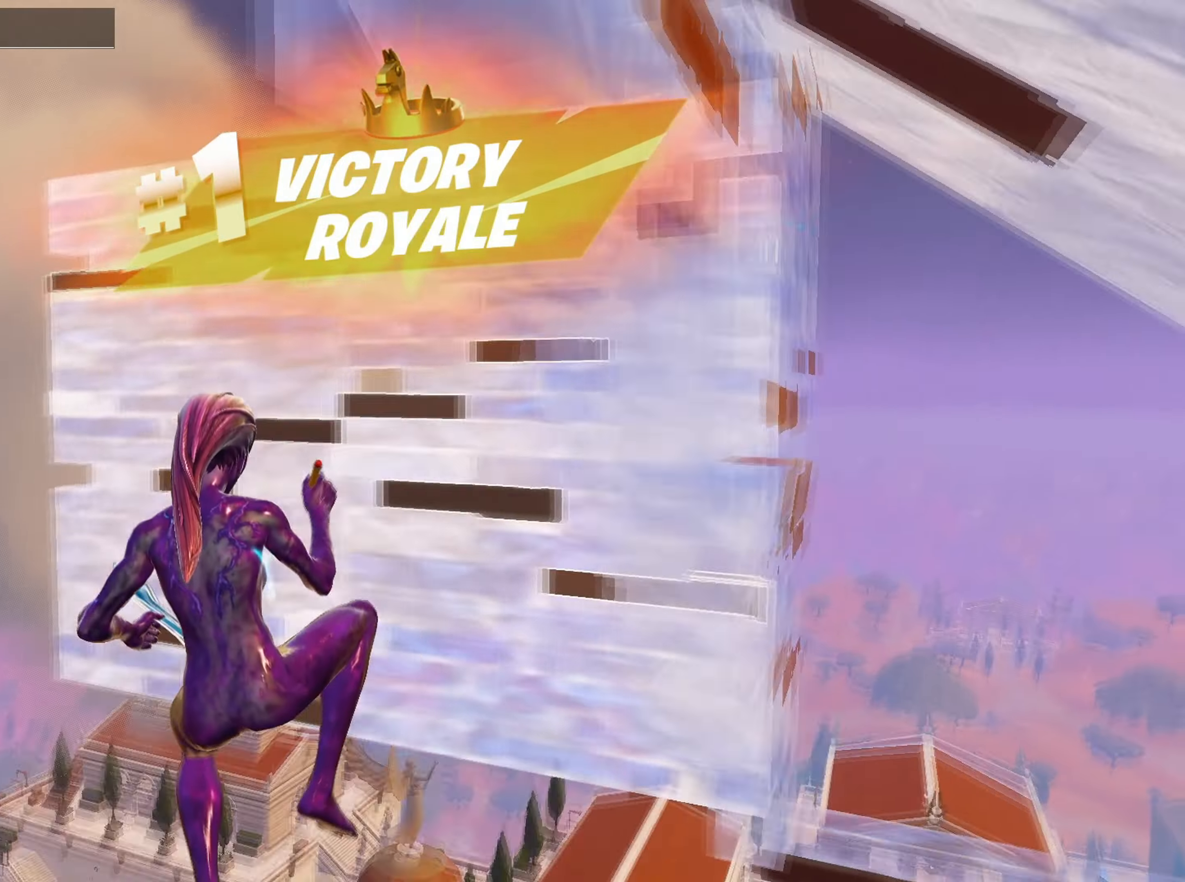
{"keys": ["f", "w"], "mouse": [], "mouse_move": "down-left", "events": [[16, "a", "up"], [66, "mouse_right", "up"], [450, "mouse_left", "up"], [483, "f", "down"]]}
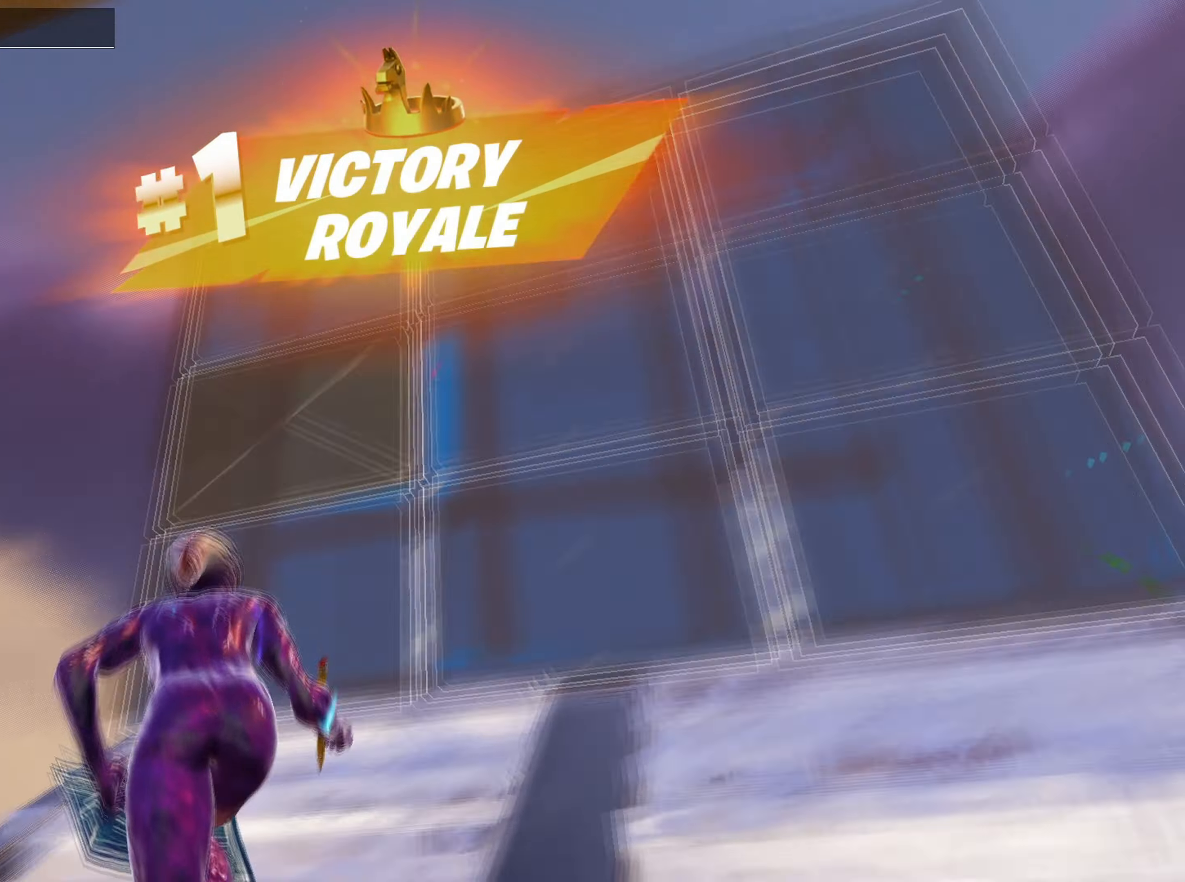
{"keys": ["w"], "mouse": ["left"], "mouse_move": "left", "events": [[33, "f", "up"], [33, "mouse_left", "down"], [116, "f", "down"], [166, "q", "down"], [183, "f", "up"], [266, "shift", "down"], [316, "q", "up"], [366, "mouse_left", "up"], [366, "shift", "up"], [400, "f", "down"], [450, "f", "up"], [450, "mouse_left", "down"]]}
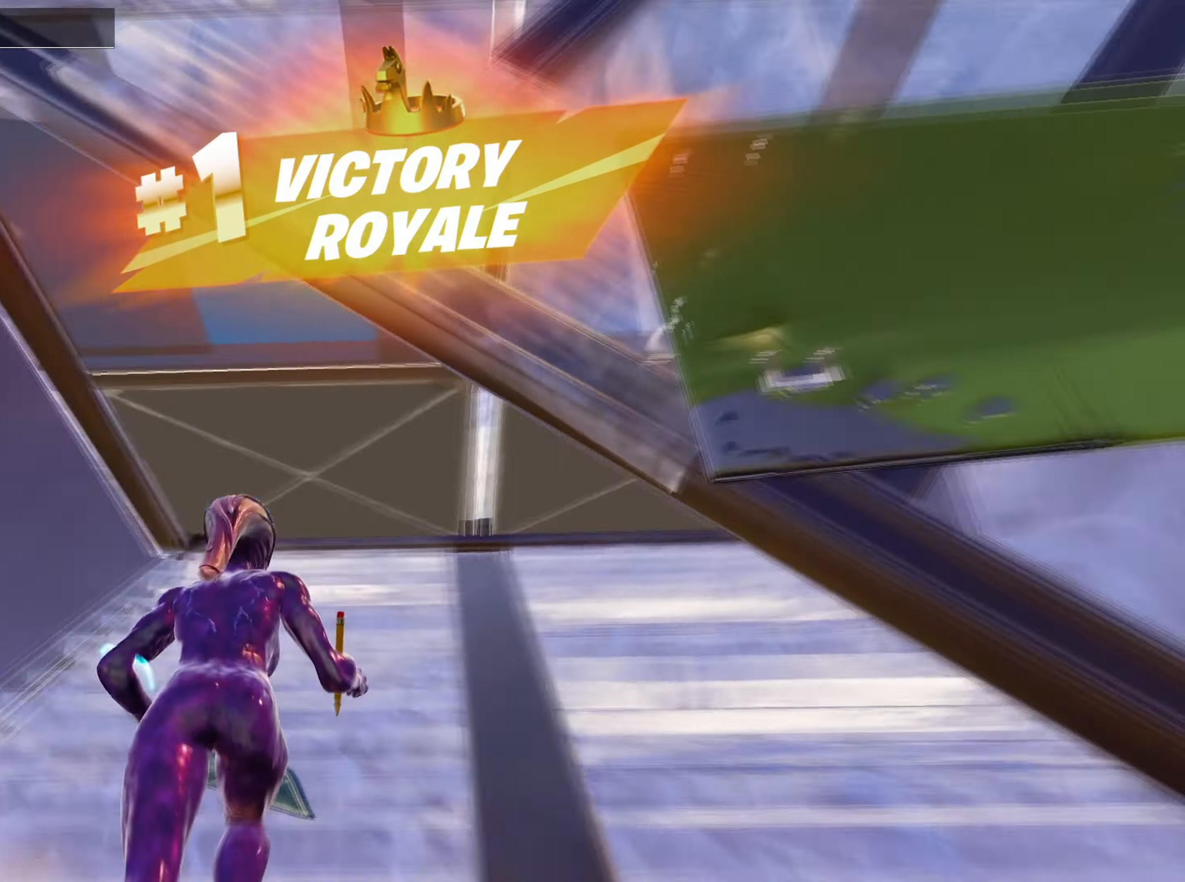
{"keys": ["w"], "mouse": ["left"], "mouse_move": "up", "events": [[50, "f", "down"], [50, "mouse_left", "up"], [100, "f", "up"], [183, "f", "down"], [233, "f", "up"], [233, "mouse_left", "down"], [333, "f", "down"], [333, "mouse_left", "up"], [366, "mouse_left", "down"], [383, "f", "up"]]}
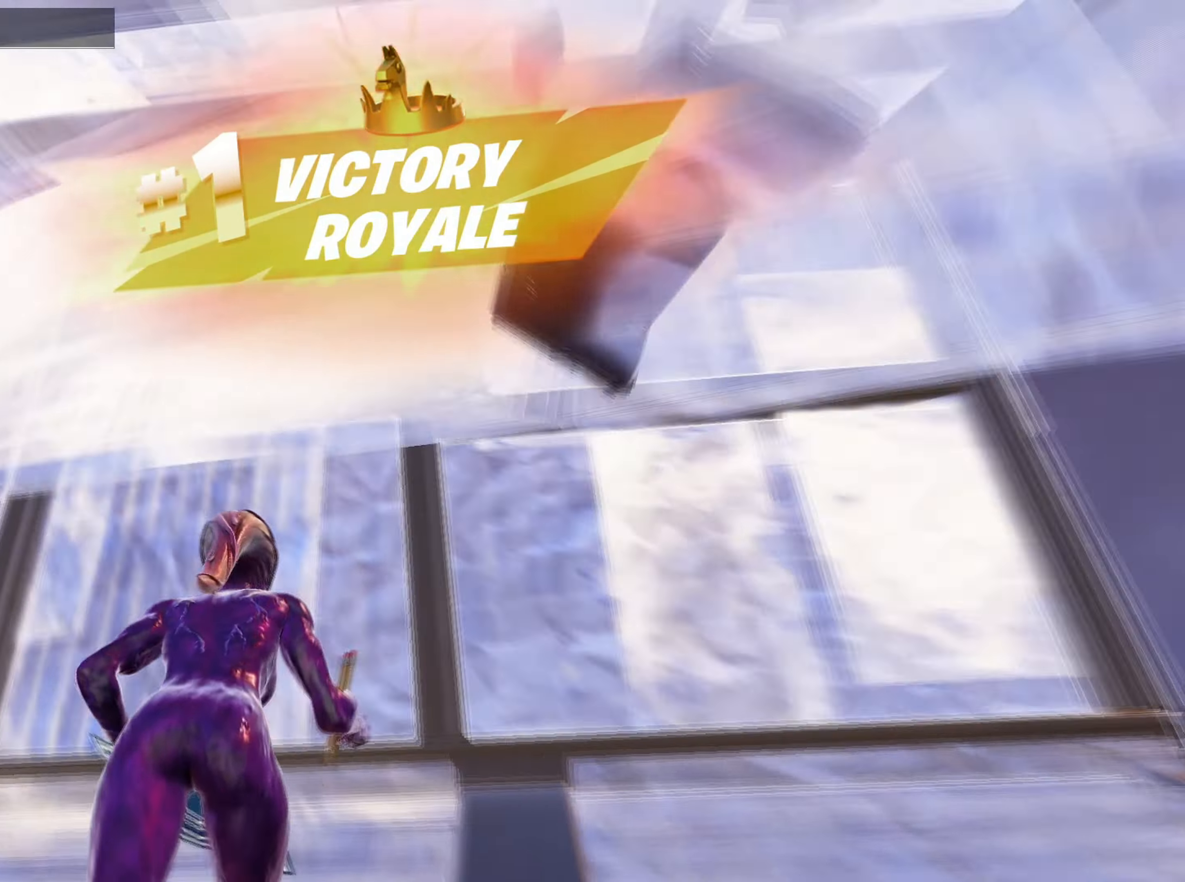
{"keys": ["w"], "mouse": [], "mouse_move": "down-right", "events": [[16, "f", "down"], [16, "mouse_left", "up"], [66, "mouse_left", "down"], [116, "f", "up"], [150, "f", "down"], [166, "mouse_left", "up"], [200, "mouse_left", "down"], [200, "q", "down"], [216, "f", "up"], [300, "q", "up"], [433, "mouse_left", "up"]]}
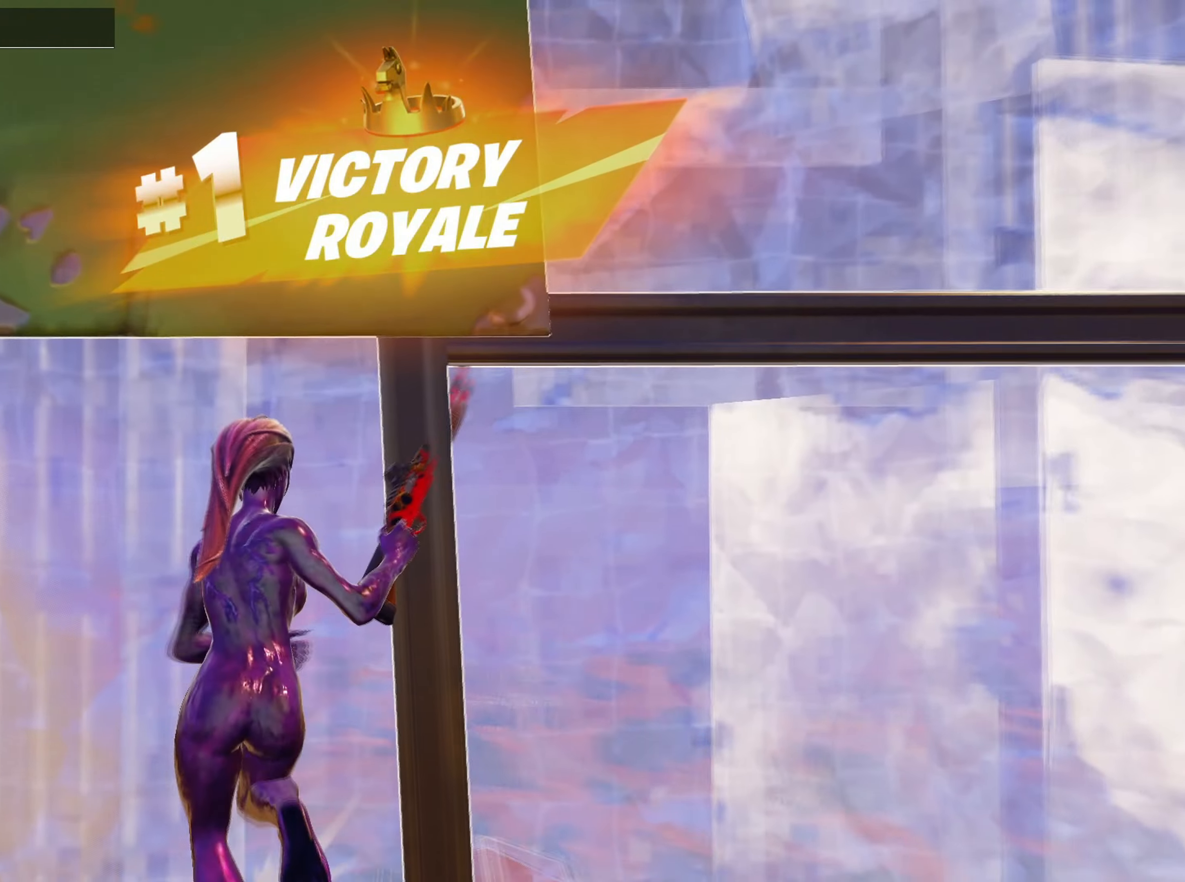
{"keys": ["3", "w"], "mouse": [], "mouse_move": "left", "events": [[116, "f", "down"], [116, "mouse_left", "down"], [166, "f", "up"], [266, "f", "down"], [316, "f", "up"], [350, "q", "down"], [466, "q", "up"], [500, "3", "down"], [500, "mouse_left", "up"]]}
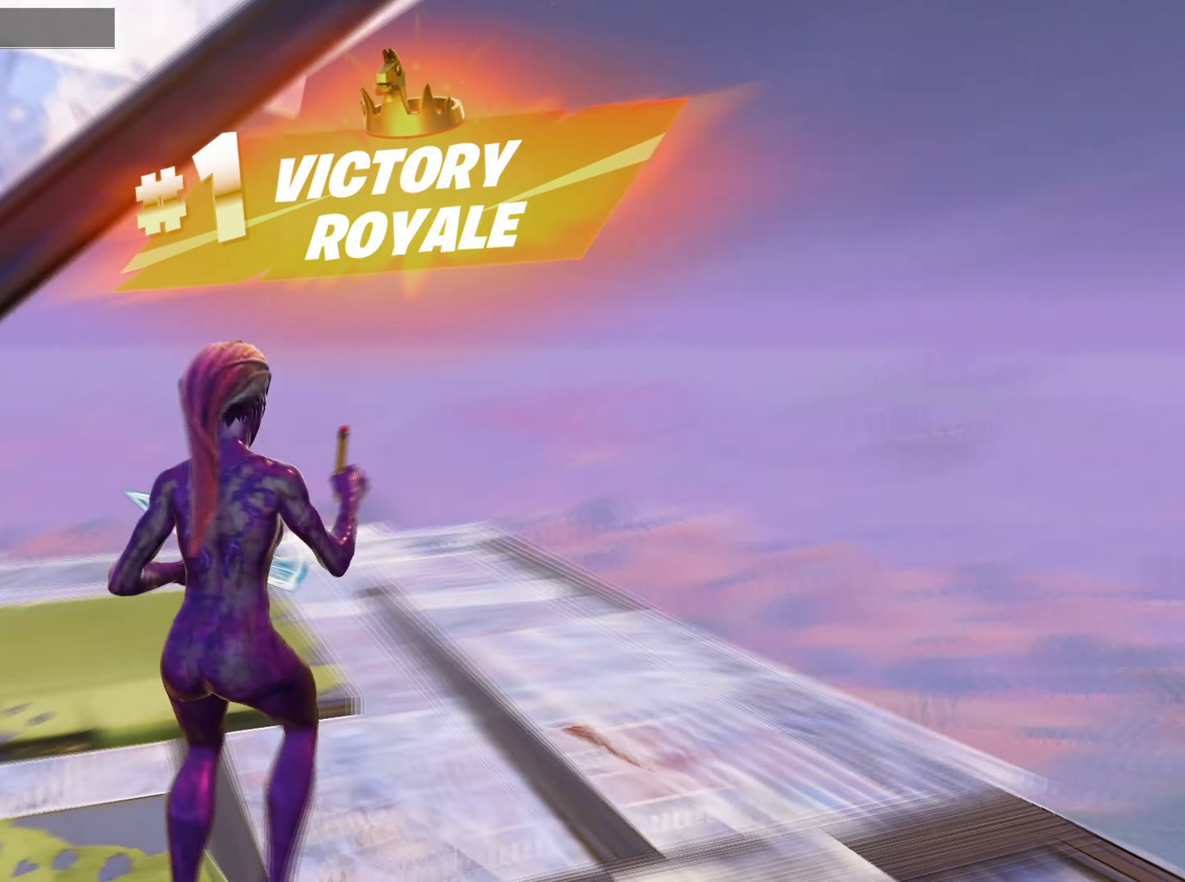
{"keys": ["w"], "mouse": ["wheel"], "mouse_move": "still", "events": [[50, "3", "up"], [150, "mouse_wheel", "down"], [233, "mouse_wheel", "up"], [433, "3", "down"], [433, "mouse_wheel", "down"], [466, "3", "up"]]}
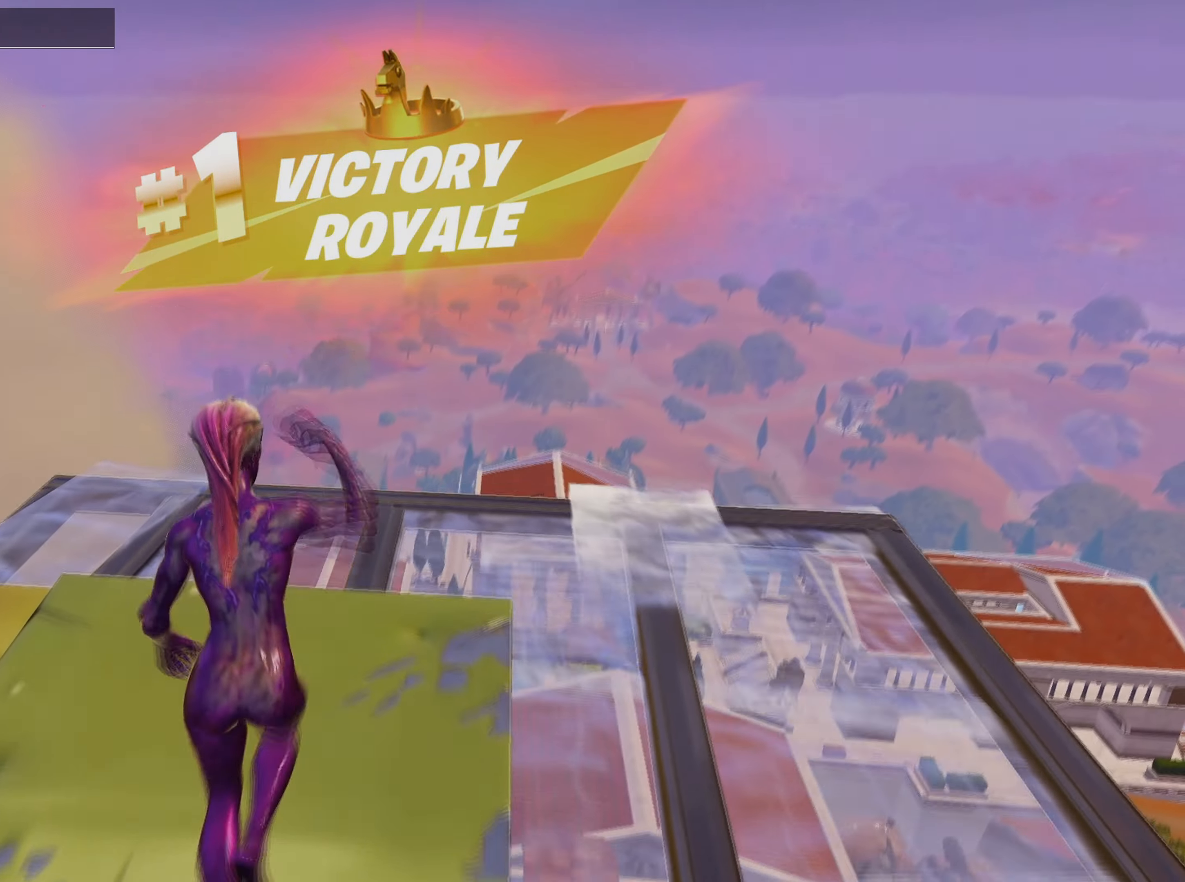
{"keys": ["d"], "mouse": [], "mouse_move": "right"}
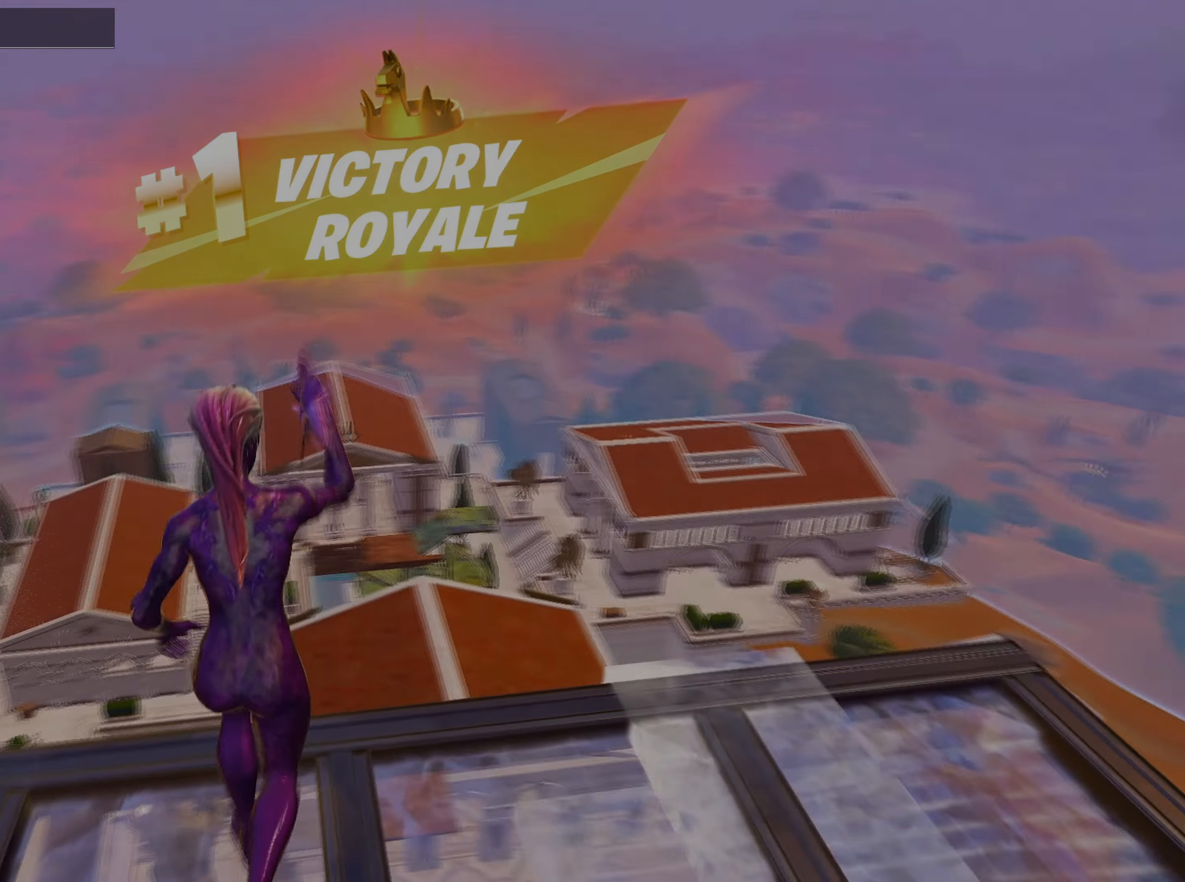
{"keys": ["w"], "mouse": [], "events": [[266, "w", "down"], [366, "d", "up"]]}